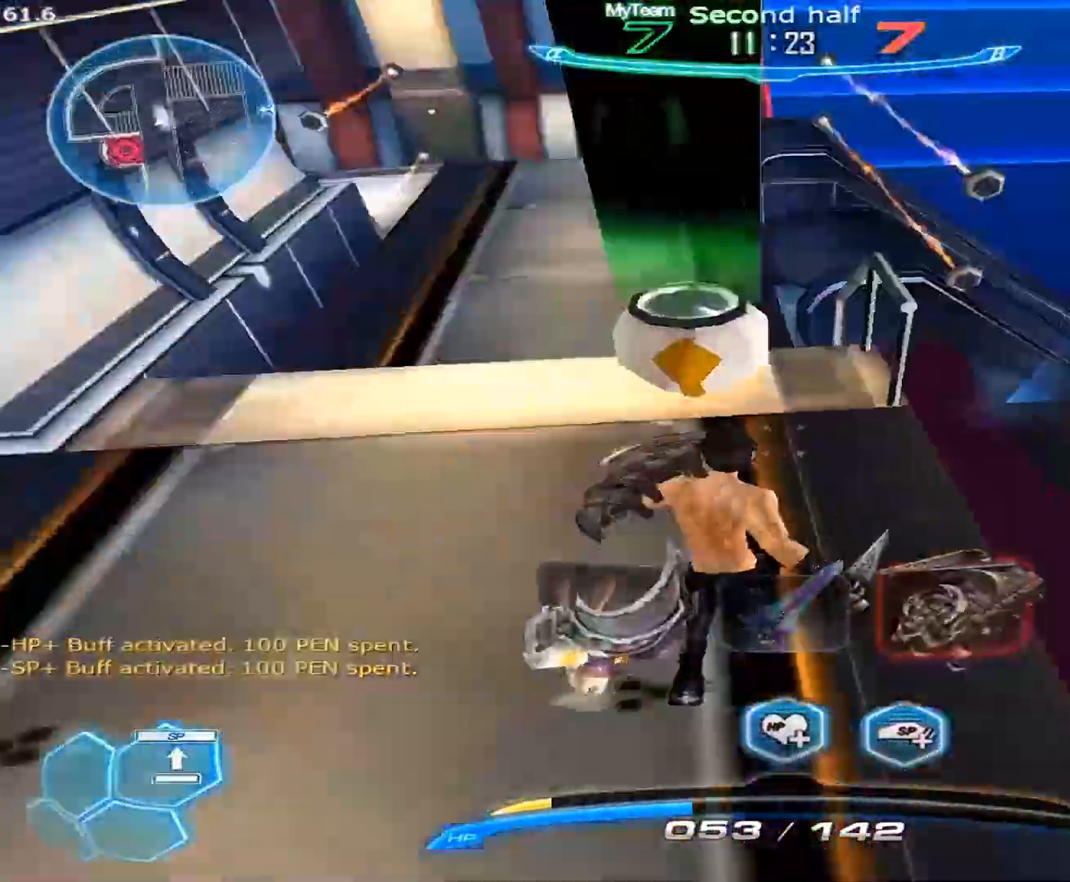
Gameplay with keyboard and mouse; each line is a JSON object with the keys and mouse buttons held at the frame after it. "events" lists presses ("down") and releases ("up") of "1", "2", "3", "4", "5", "a", "alt", "c", "caps_lock", "ctrl", "d", "e", "f", "g", "q", "r", "s", "shift", "space", "t", "tab", "v", "w", "x", "z", "mouse_left", "mouse_wheel" and "mouse_right" between this image and that frame as [ms after this image, input, new state], when the widget could be followed in between. "mouse_left", "mouse_wheel", "mouse_right" = the "left", "wheel", "right" buttons of the "mouse" list. No other keys are recorded. "wheel" means that the mouse wheel is clicked or scrolled. Not read: mouse_move.
{"keys": ["s"], "mouse": ["right"], "events": [[50, "a", "up"]]}
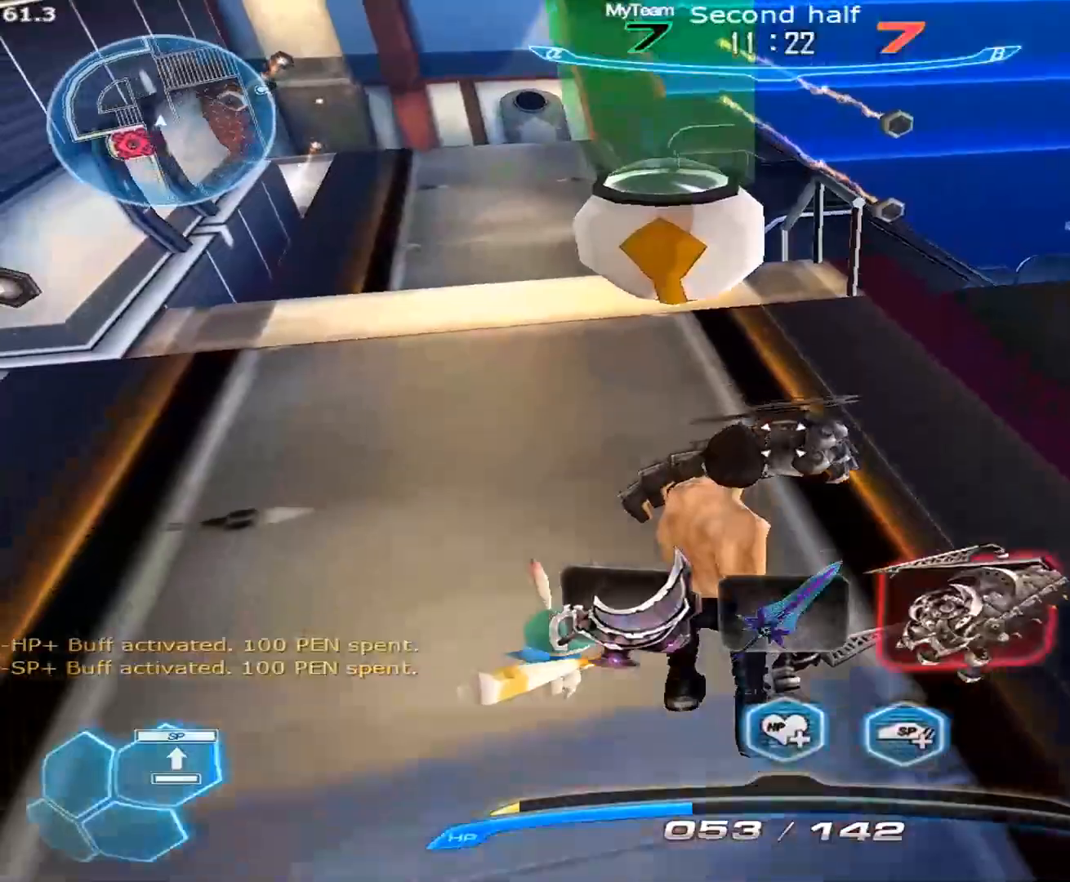
{"keys": ["w"], "mouse": ["right"], "events": [[17, "a", "down"], [50, "mouse_left", "down"], [50, "s", "up"], [150, "mouse_left", "up"], [150, "w", "down"], [200, "a", "up"]]}
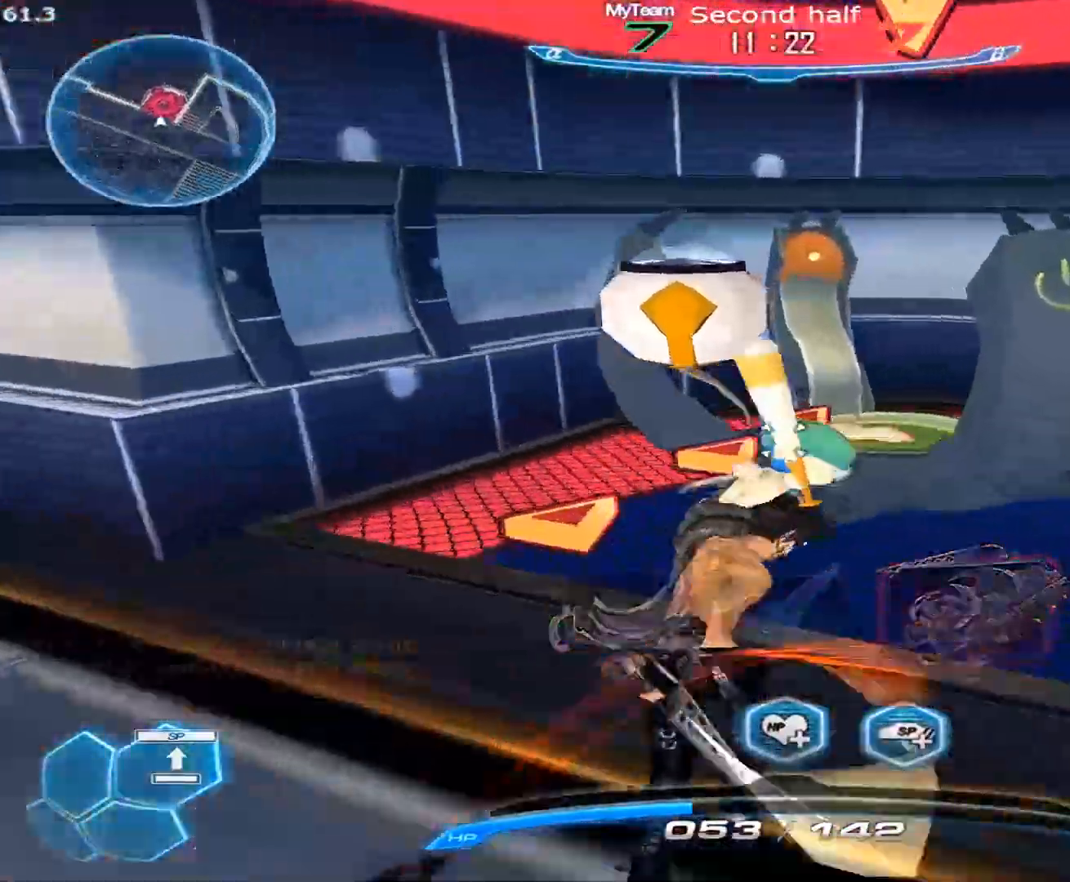
{"keys": [], "mouse": ["right"], "events": [[217, "w", "up"]]}
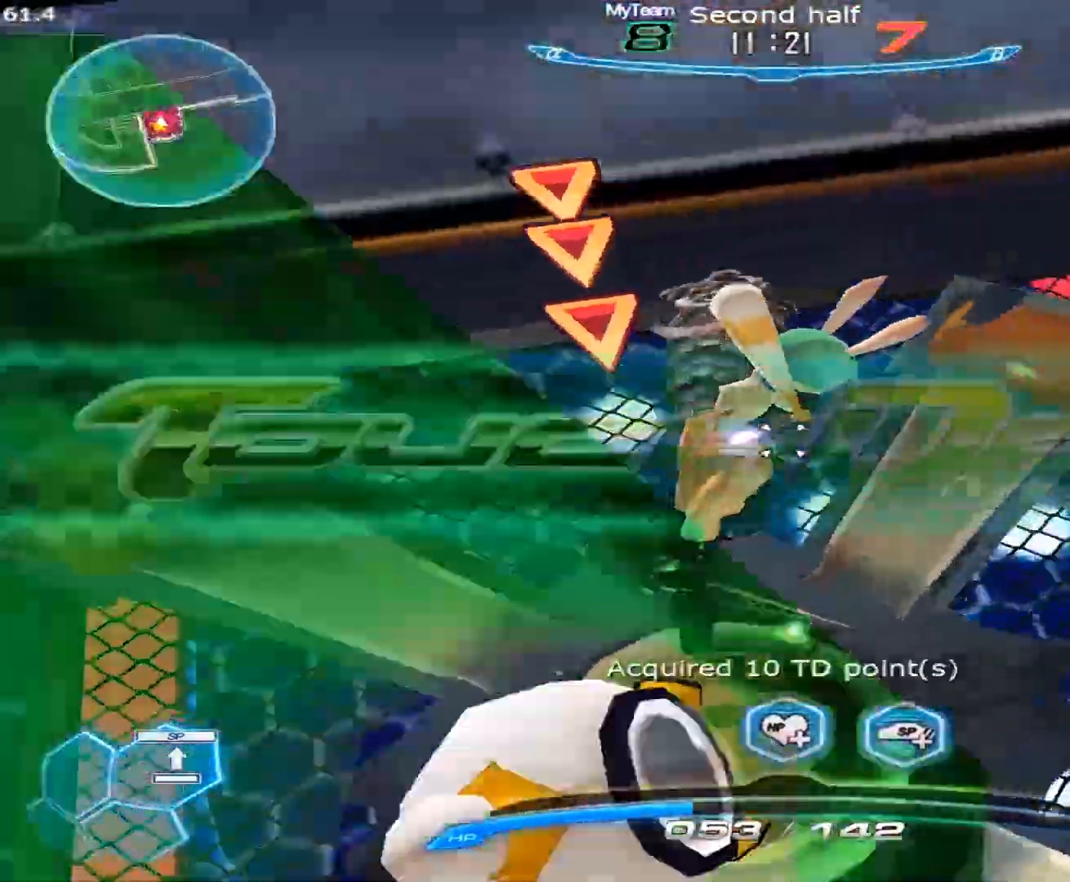
{"keys": ["1", "w"], "mouse": [], "events": [[133, "mouse_right", "up"], [233, "w", "down"], [317, "1", "down"]]}
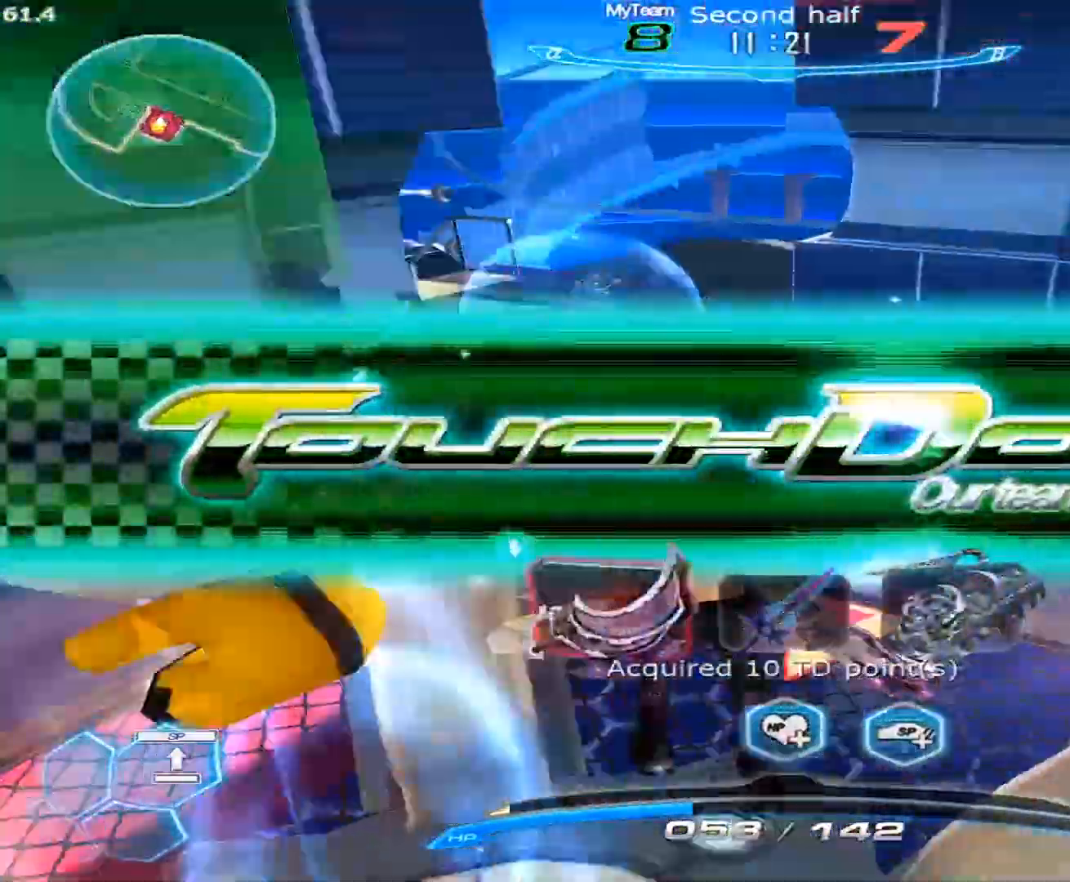
{"keys": ["w"], "mouse": [], "events": [[17, "1", "up"]]}
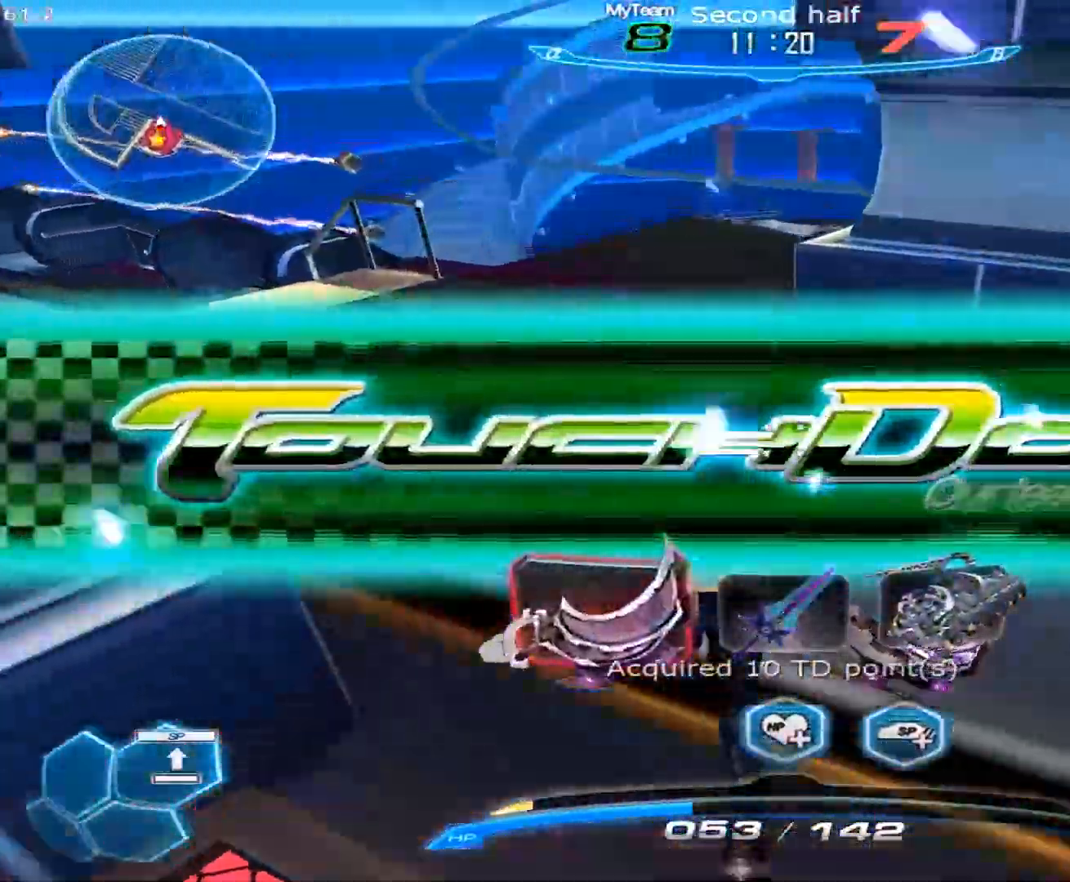
{"keys": ["w"], "mouse": [], "events": []}
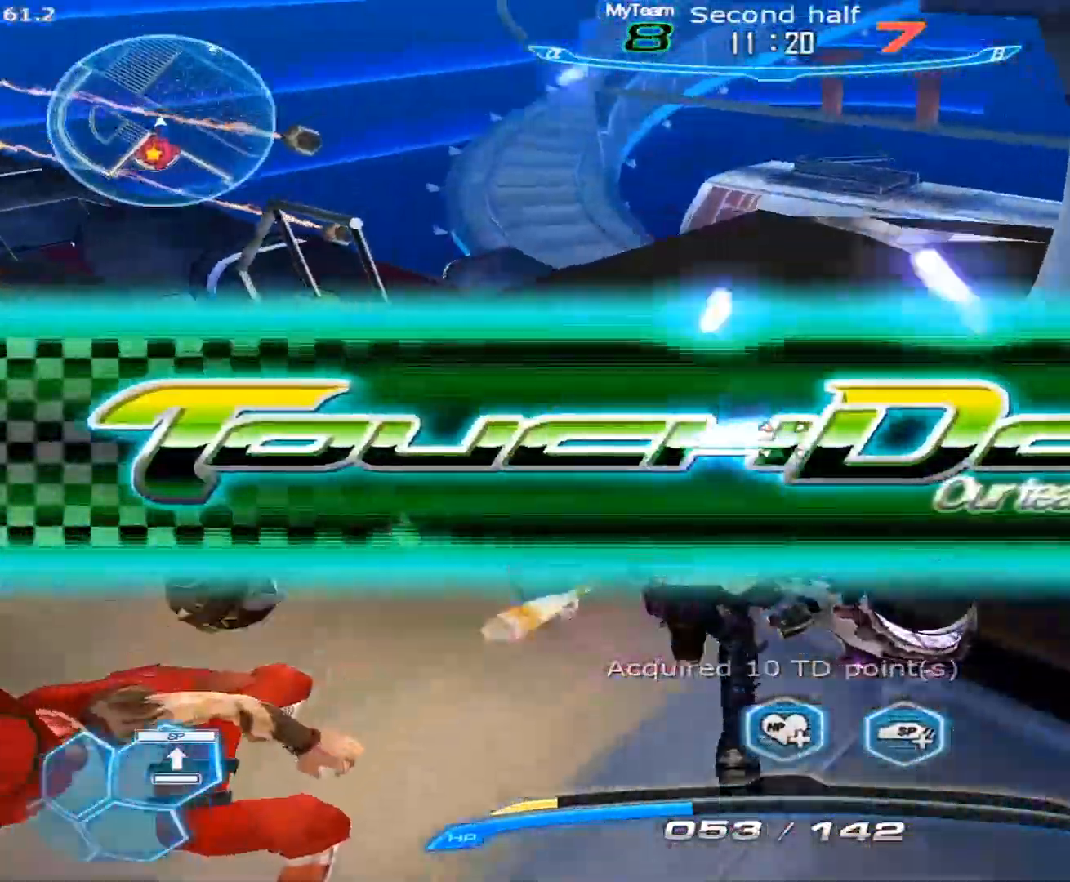
{"keys": ["w"], "mouse": [], "events": [[317, "space", "down"], [367, "space", "up"]]}
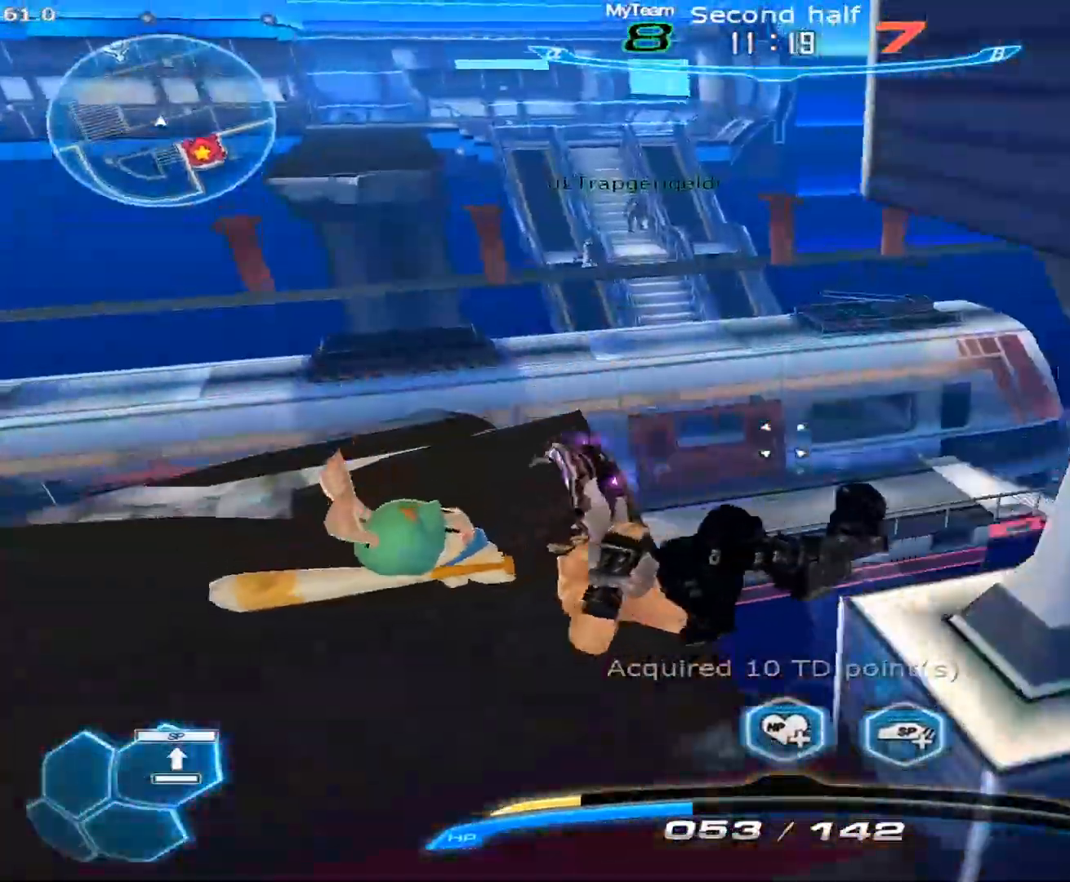
{"keys": ["w"], "mouse": [], "events": []}
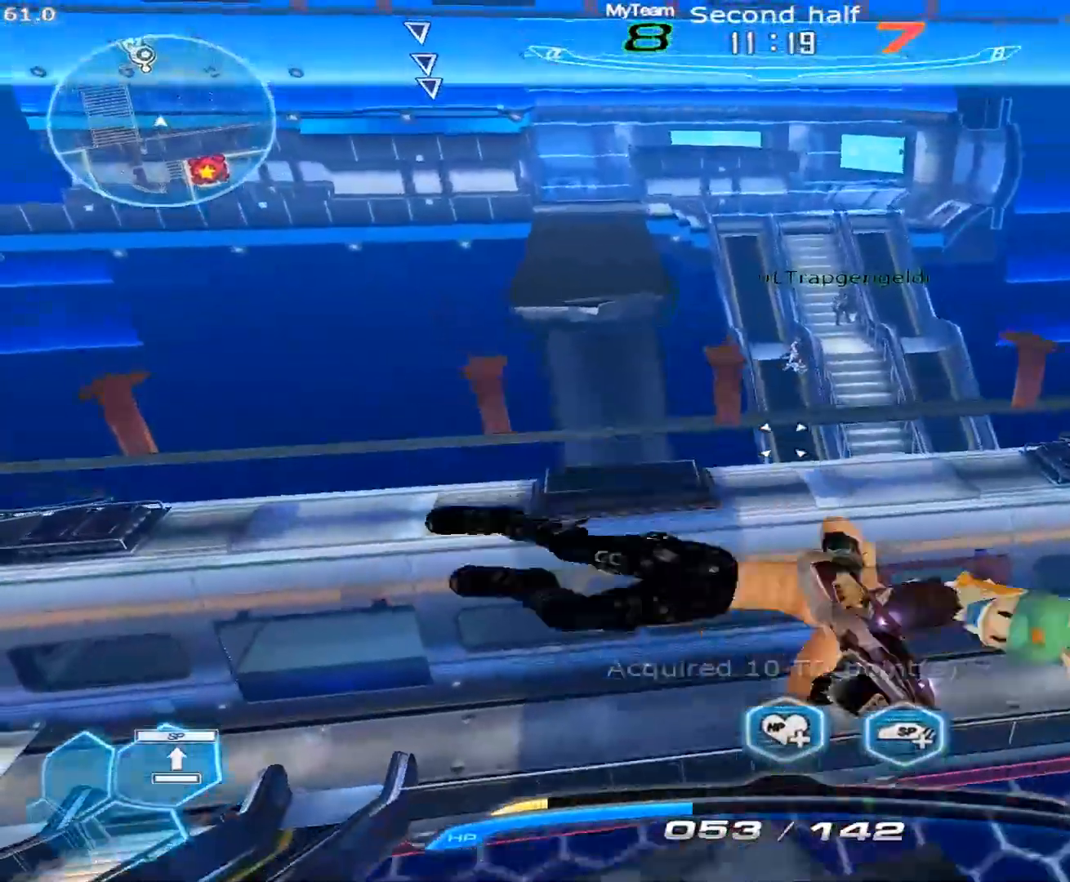
{"keys": ["w"], "mouse": [], "events": []}
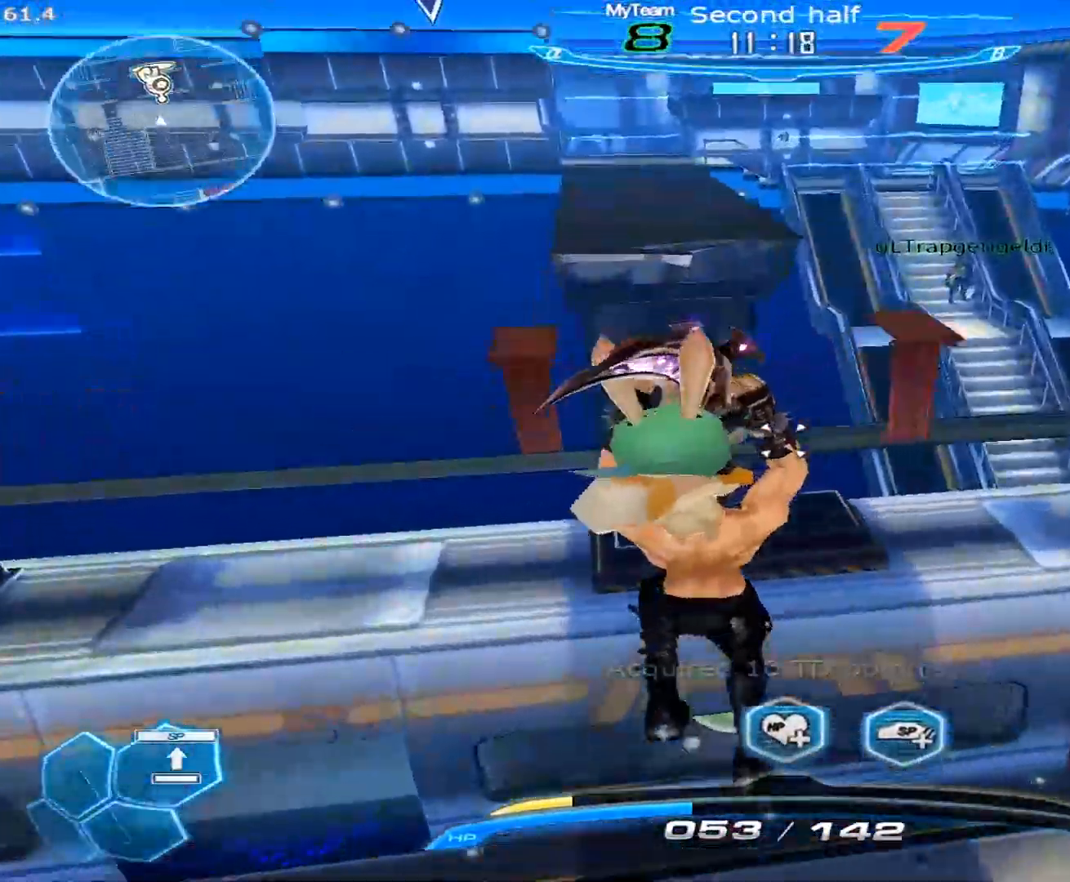
{"keys": [], "mouse": ["left"], "events": [[233, "d", "down"], [283, "mouse_left", "down"], [467, "d", "up"], [467, "w", "up"]]}
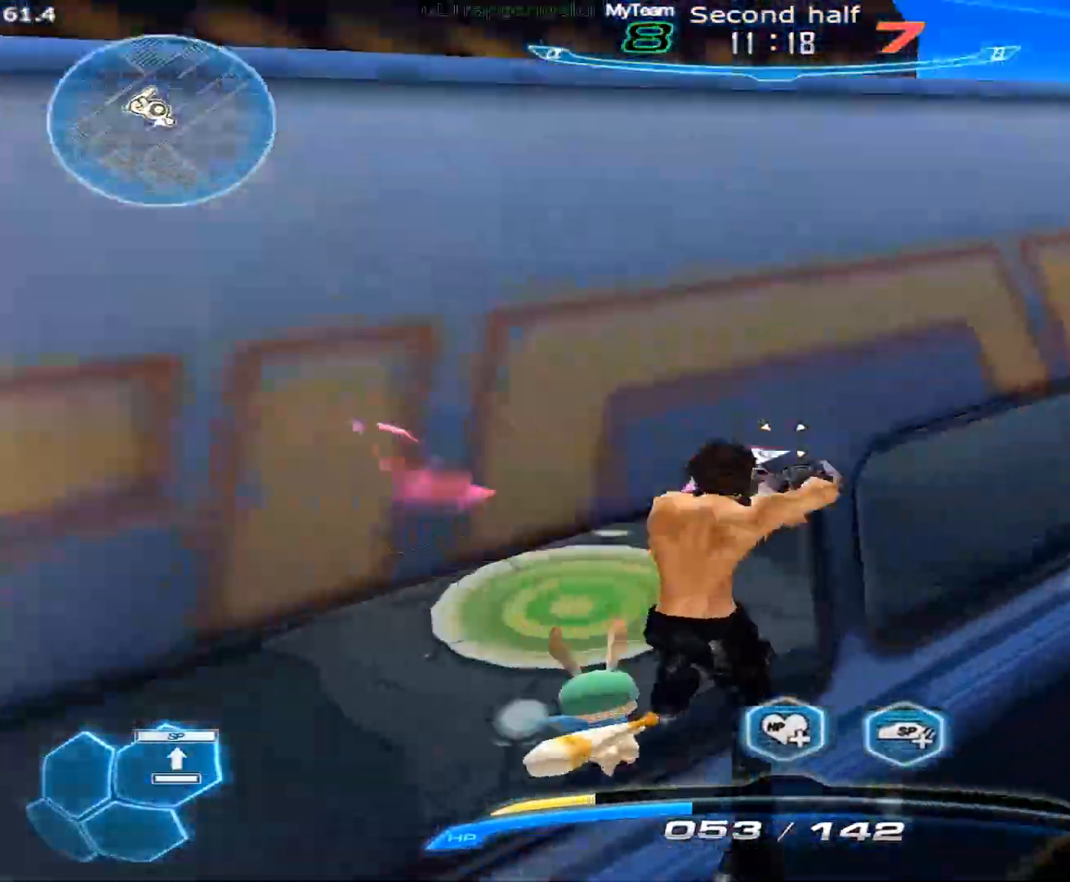
{"keys": ["a"], "mouse": [], "events": [[17, "mouse_left", "up"], [300, "a", "down"]]}
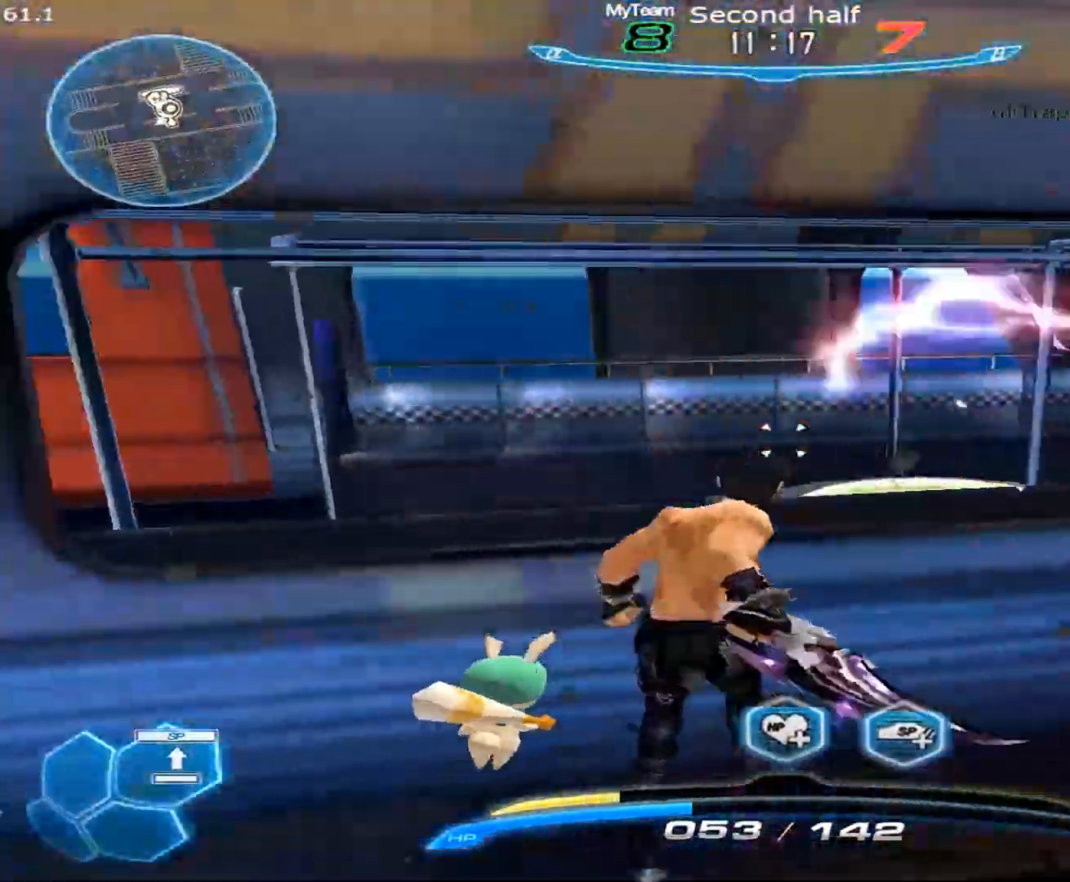
{"keys": ["w"], "mouse": [], "events": [[300, "w", "down"], [450, "a", "up"]]}
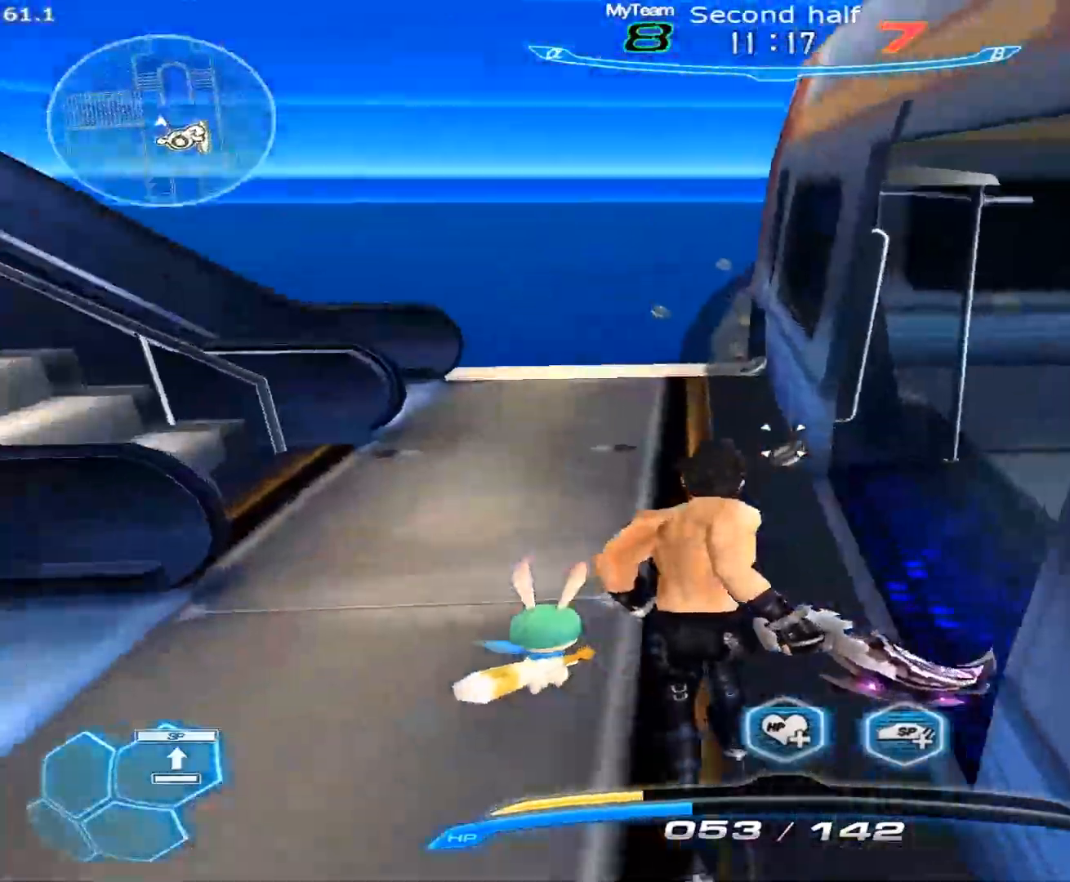
{"keys": ["a", "w"], "mouse": ["left"], "events": [[133, "space", "down"], [233, "mouse_left", "down"], [283, "space", "up"], [417, "a", "down"]]}
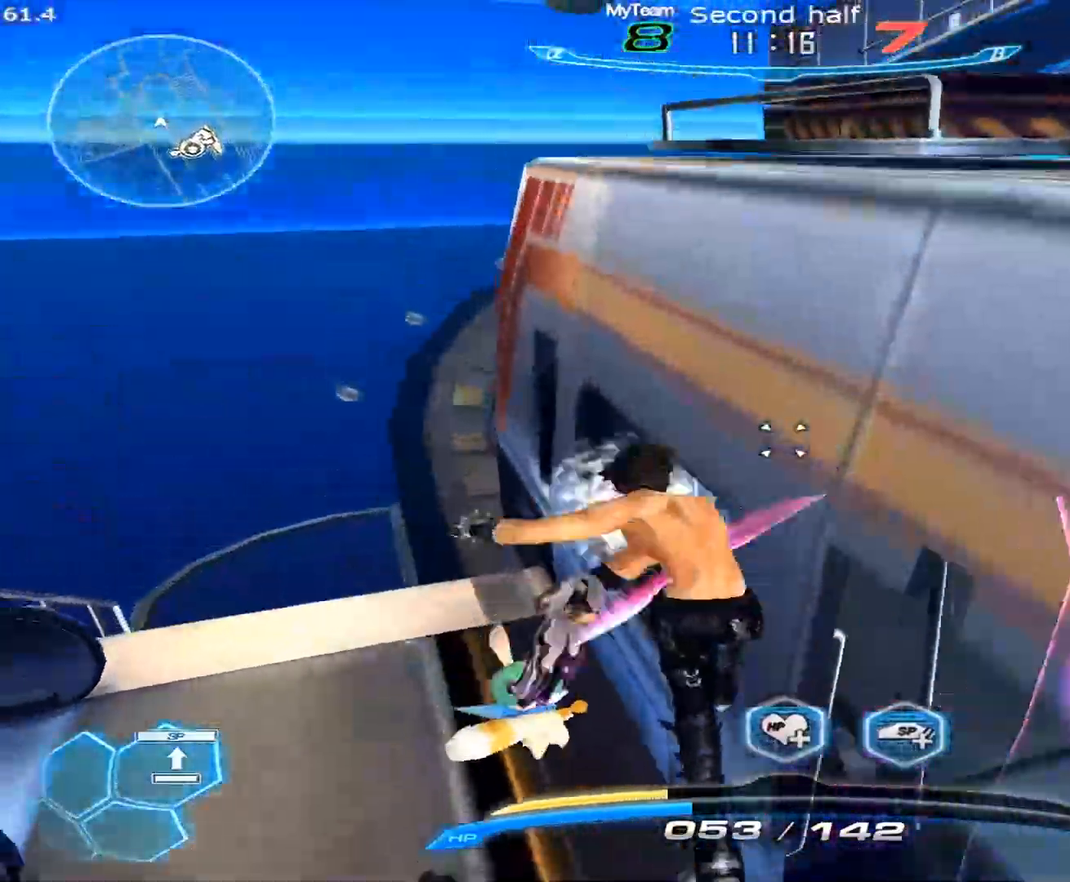
{"keys": ["d", "w"], "mouse": [], "events": [[17, "w", "up"], [67, "a", "up"], [67, "mouse_left", "up"], [100, "d", "down"], [383, "w", "down"], [433, "w", "up"], [483, "w", "down"]]}
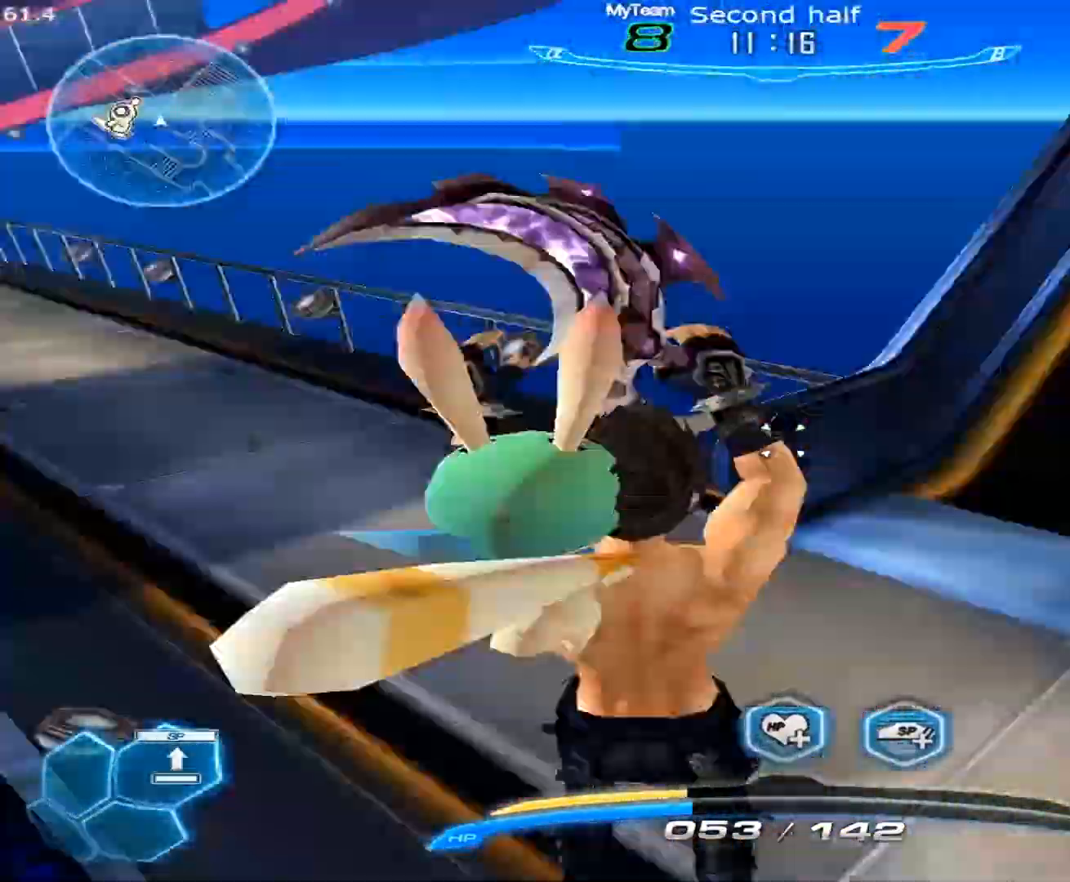
{"keys": [], "mouse": [], "events": [[117, "d", "up"], [217, "w", "up"]]}
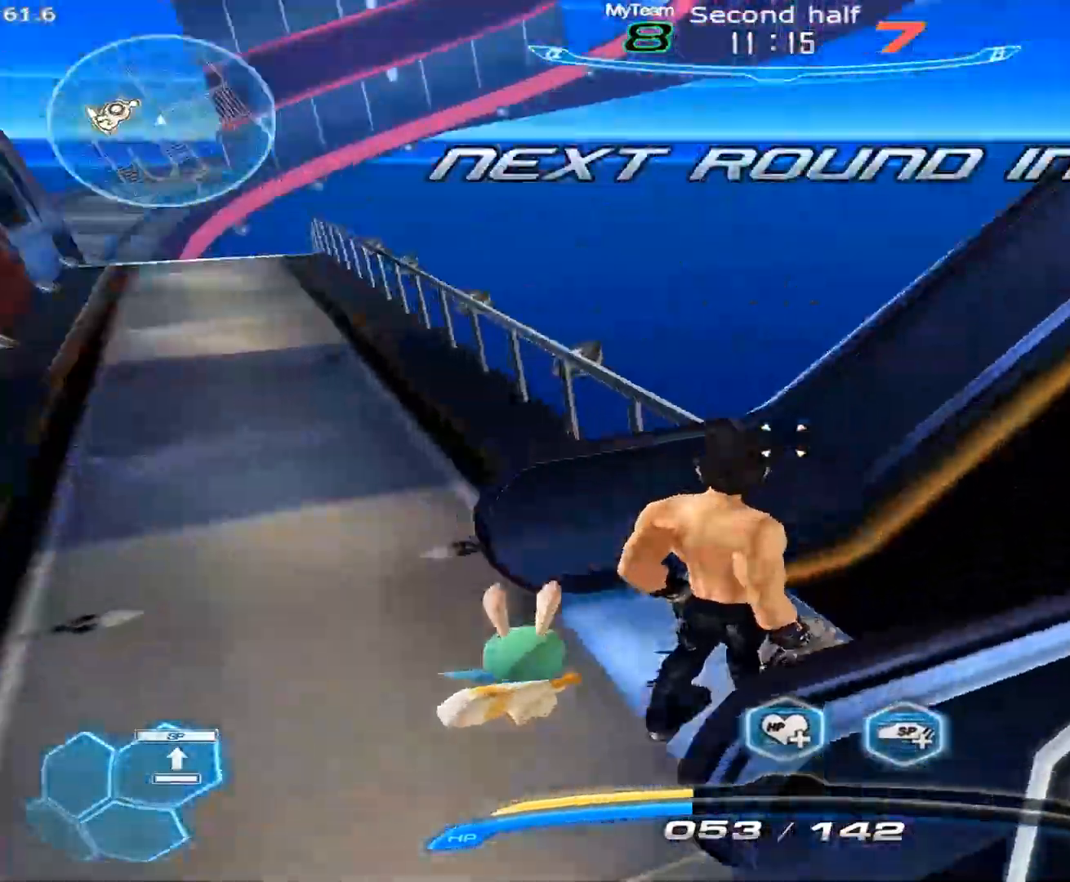
{"keys": [], "mouse": [], "events": [[50, "space", "down"], [50, "w", "down"], [83, "w", "up"], [133, "w", "down"], [233, "space", "up"], [367, "w", "up"]]}
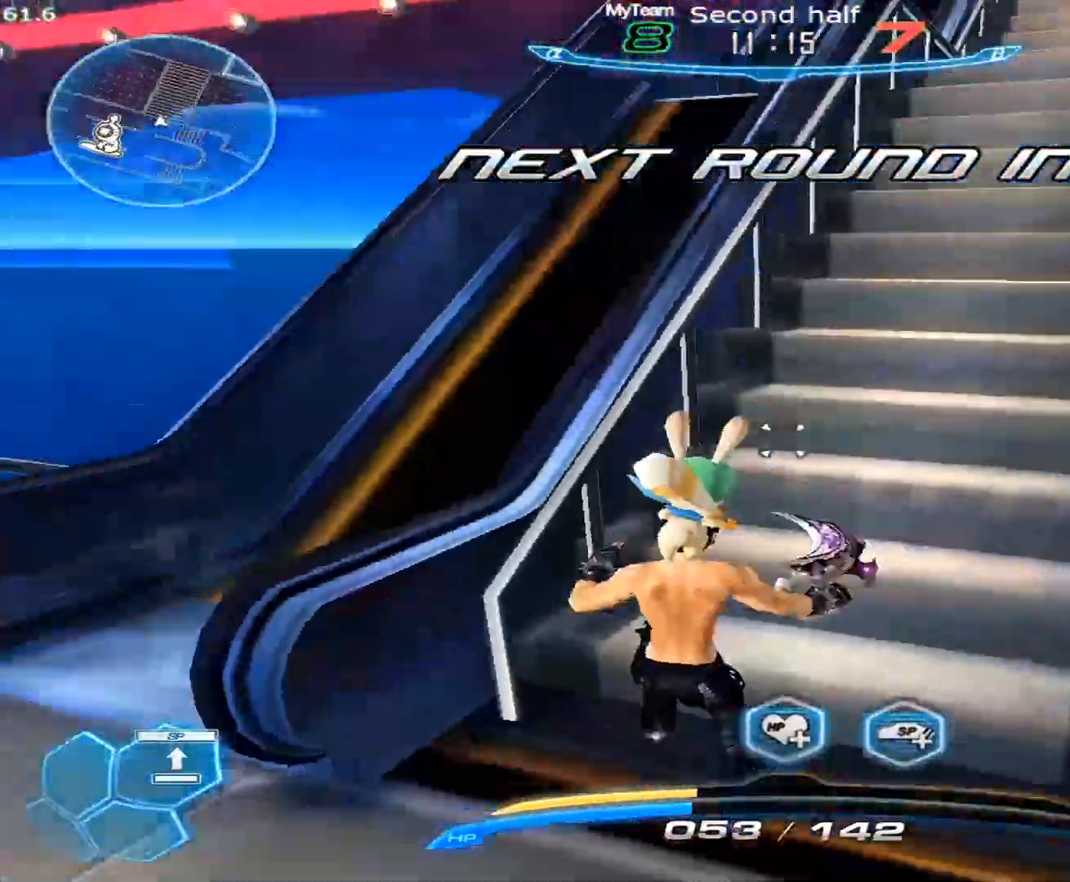
{"keys": ["w"], "mouse": [], "events": [[300, "w", "down"], [333, "space", "down"], [333, "w", "up"], [433, "space", "up"], [433, "w", "down"]]}
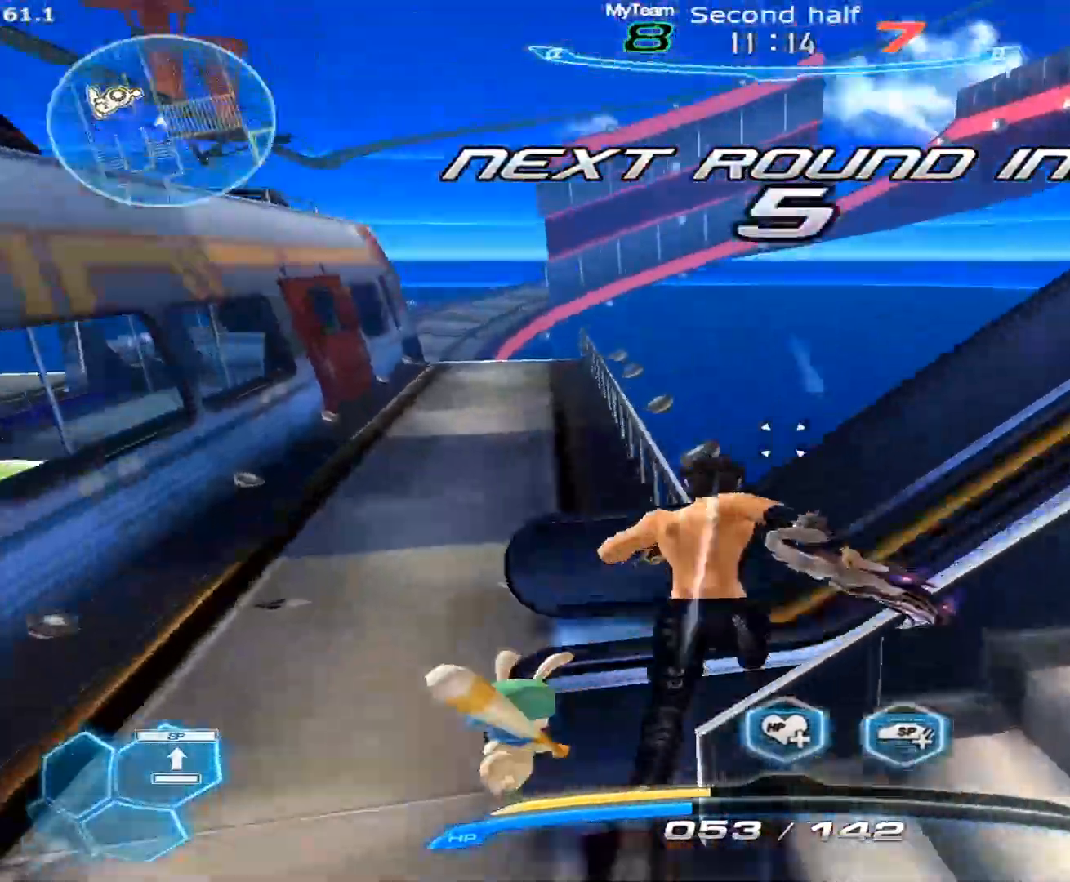
{"keys": ["w"], "mouse": [], "events": [[67, "space", "down"], [167, "space", "up"]]}
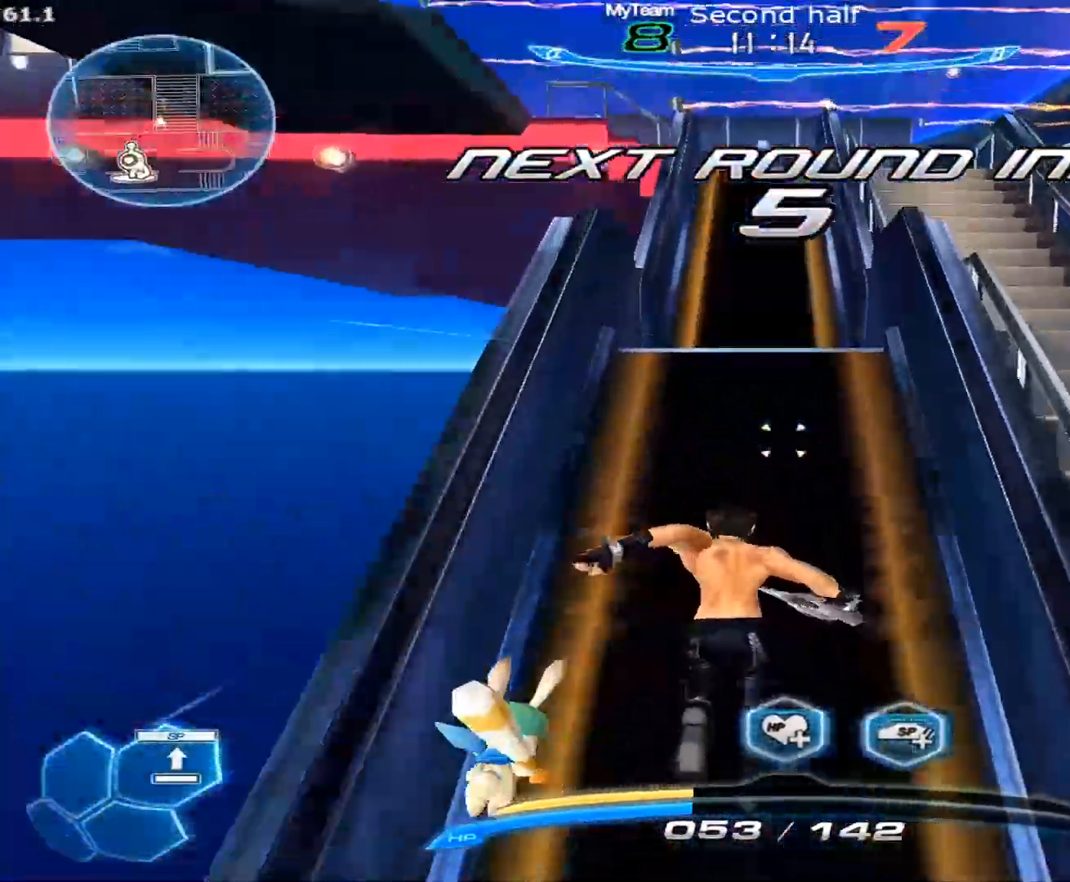
{"keys": [], "mouse": [], "events": [[50, "space", "down"], [83, "d", "down"], [83, "space", "up"], [133, "w", "up"], [183, "space", "down"], [283, "space", "up"], [467, "d", "up"]]}
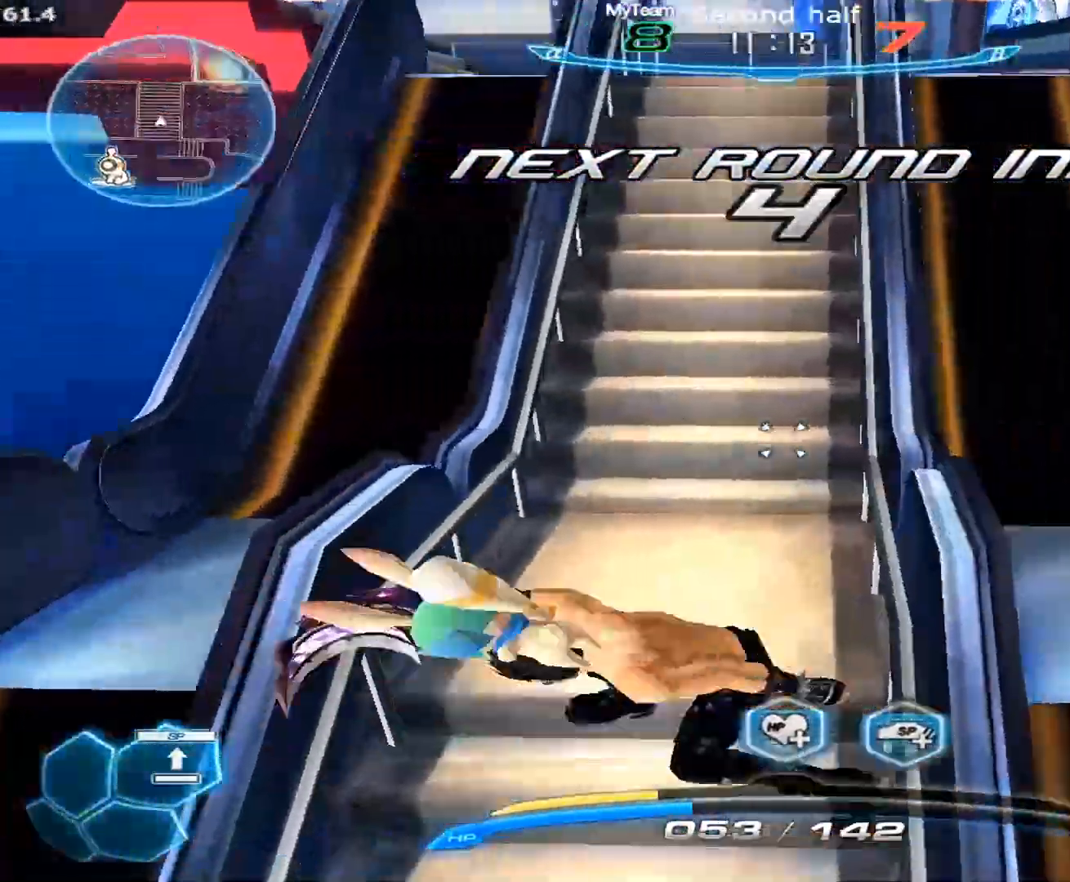
{"keys": ["w"], "mouse": [], "events": [[100, "space", "down"], [150, "a", "down"], [200, "space", "up"], [250, "w", "down"], [300, "w", "up"], [333, "w", "down"], [433, "a", "up"]]}
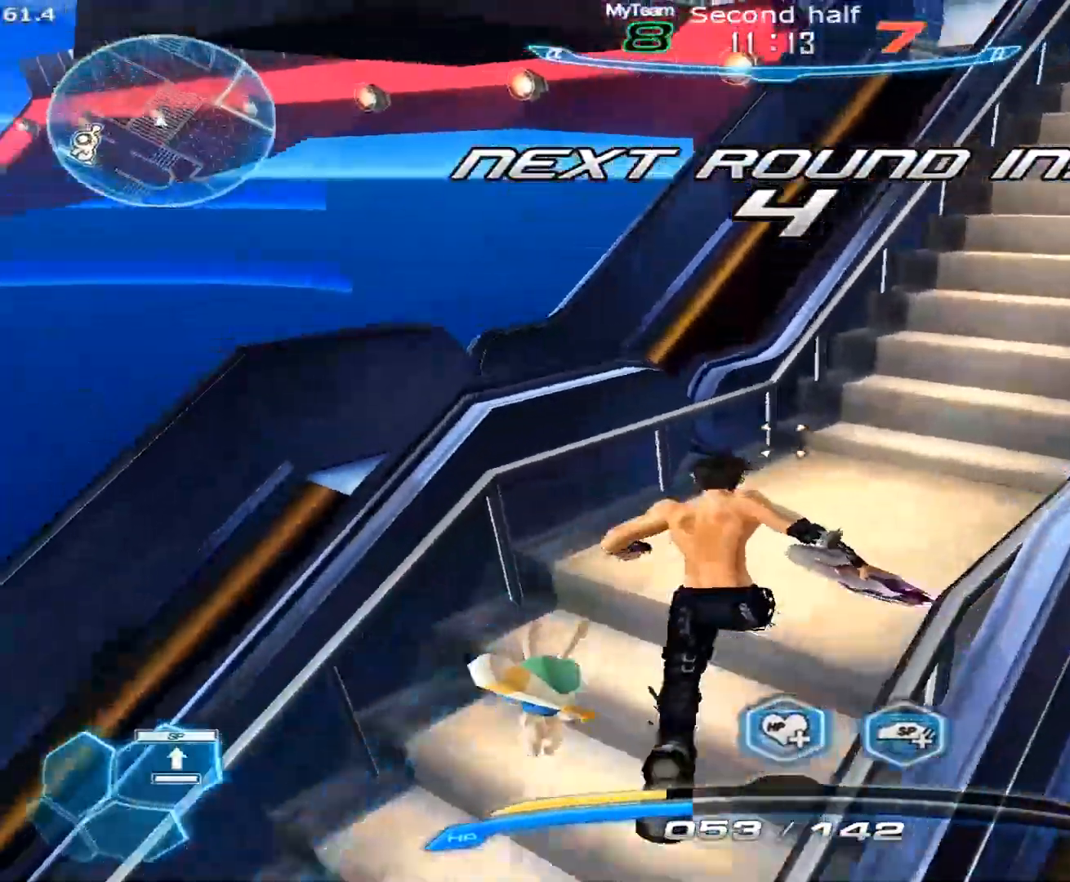
{"keys": ["a"], "mouse": [], "events": [[117, "w", "up"], [167, "space", "down"], [167, "w", "down"], [217, "w", "up"], [267, "space", "up"], [300, "w", "down"], [400, "space", "down"], [450, "a", "down"], [500, "space", "up"], [500, "w", "up"]]}
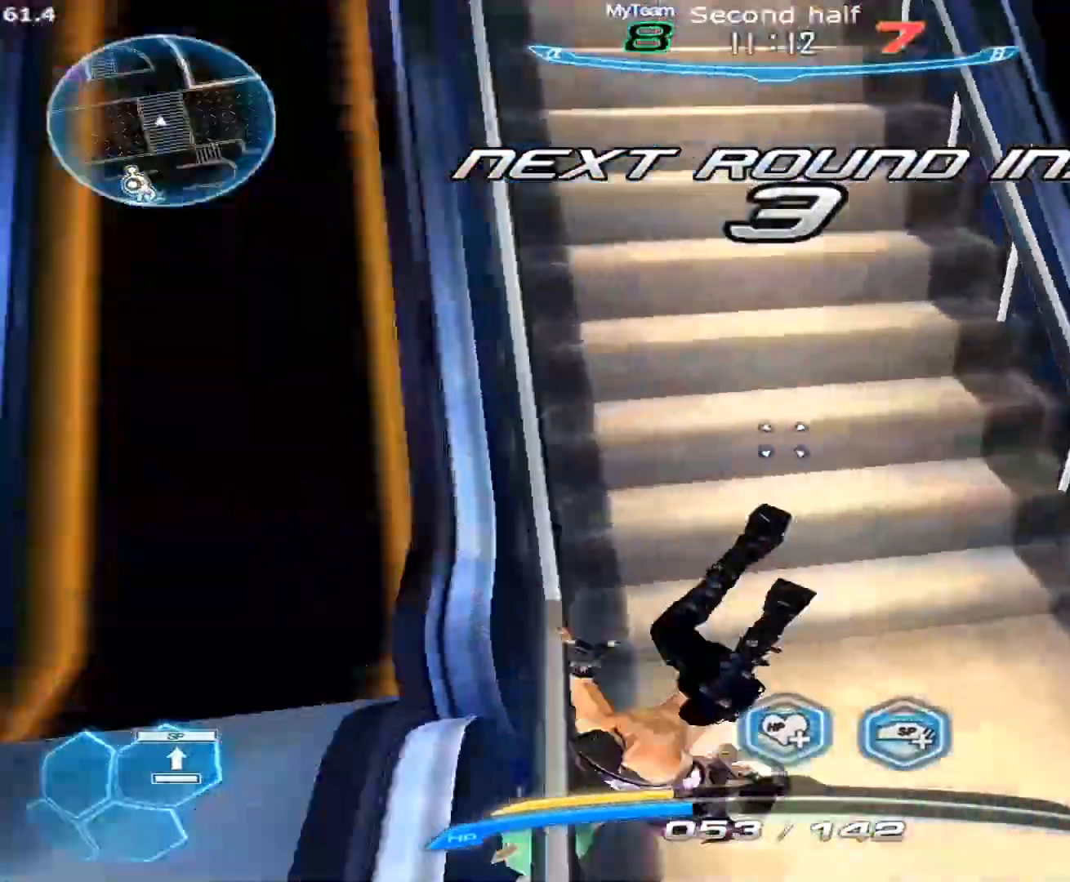
{"keys": ["w"], "mouse": [], "events": [[133, "a", "up"], [367, "space", "down"], [367, "w", "down"], [417, "w", "up"], [467, "space", "up"], [467, "w", "down"]]}
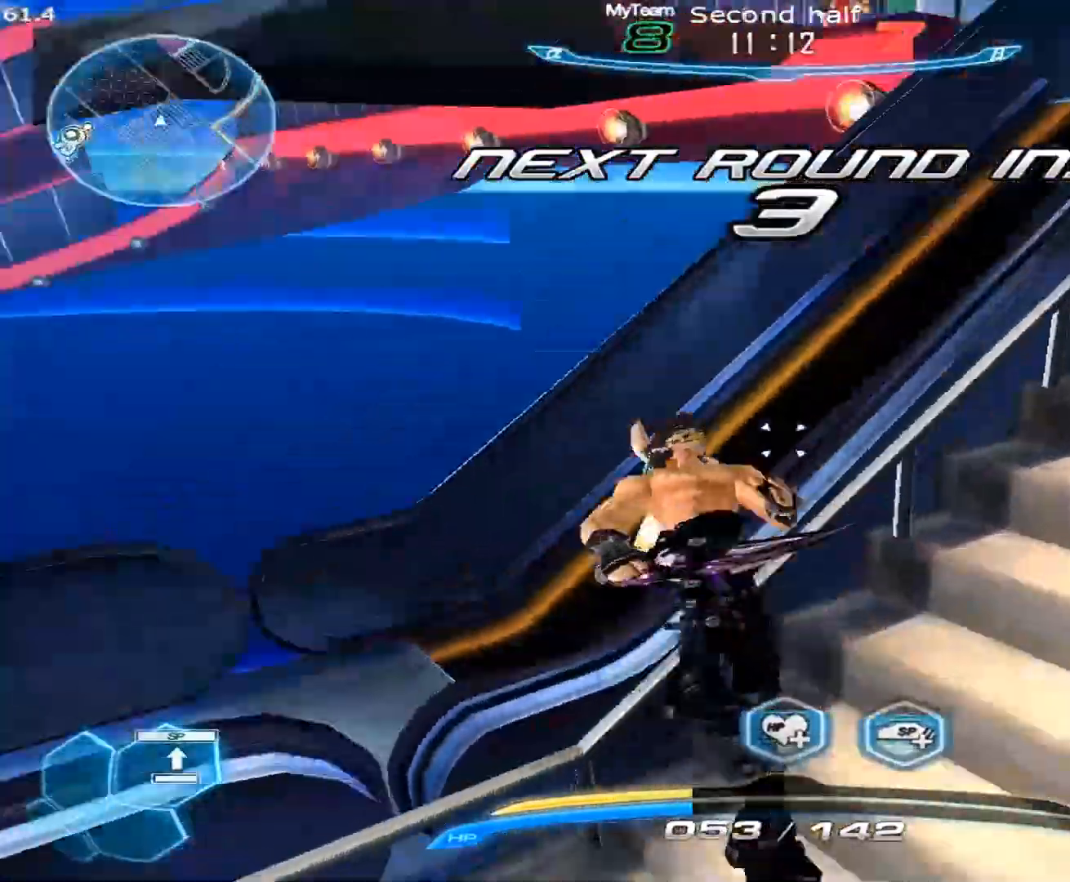
{"keys": [], "mouse": [], "events": [[100, "space", "down"], [150, "a", "down"], [200, "space", "up"], [200, "w", "up"], [250, "space", "down"], [383, "a", "up"], [383, "space", "up"]]}
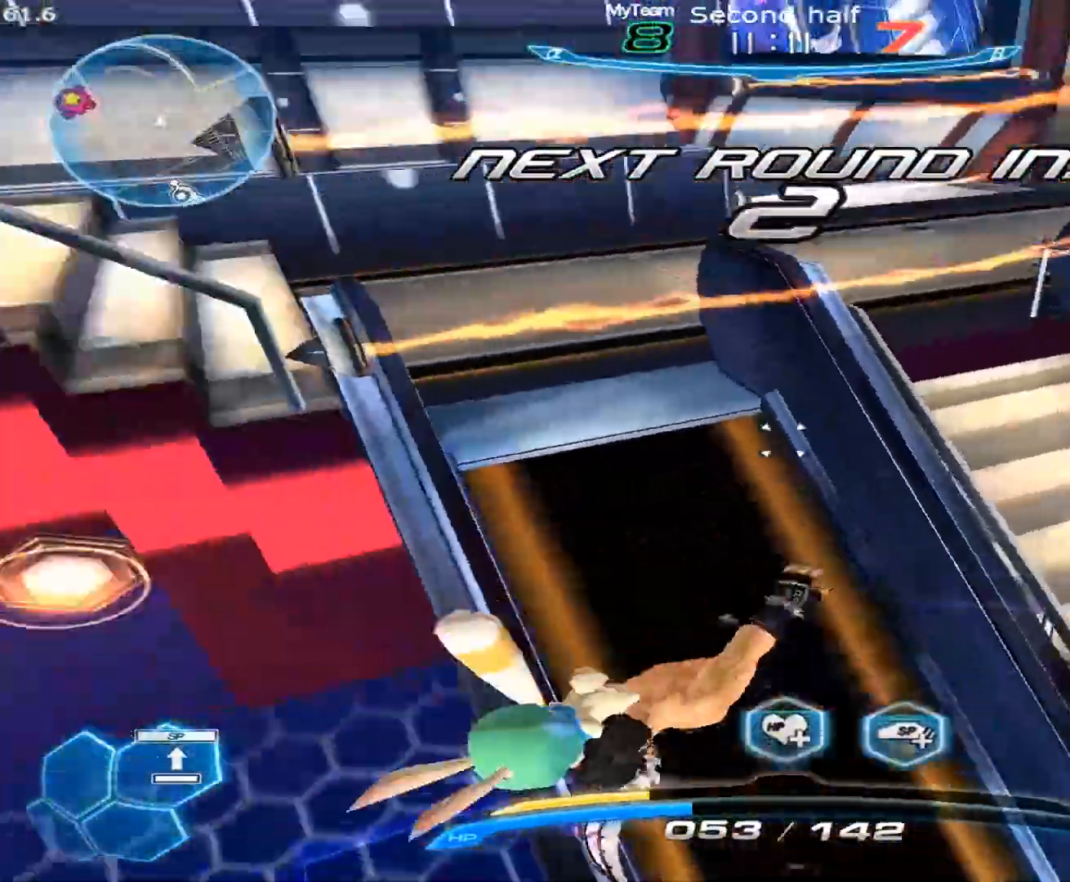
{"keys": [], "mouse": [], "events": [[67, "space", "down"], [117, "a", "down"], [350, "space", "up"], [450, "a", "up"]]}
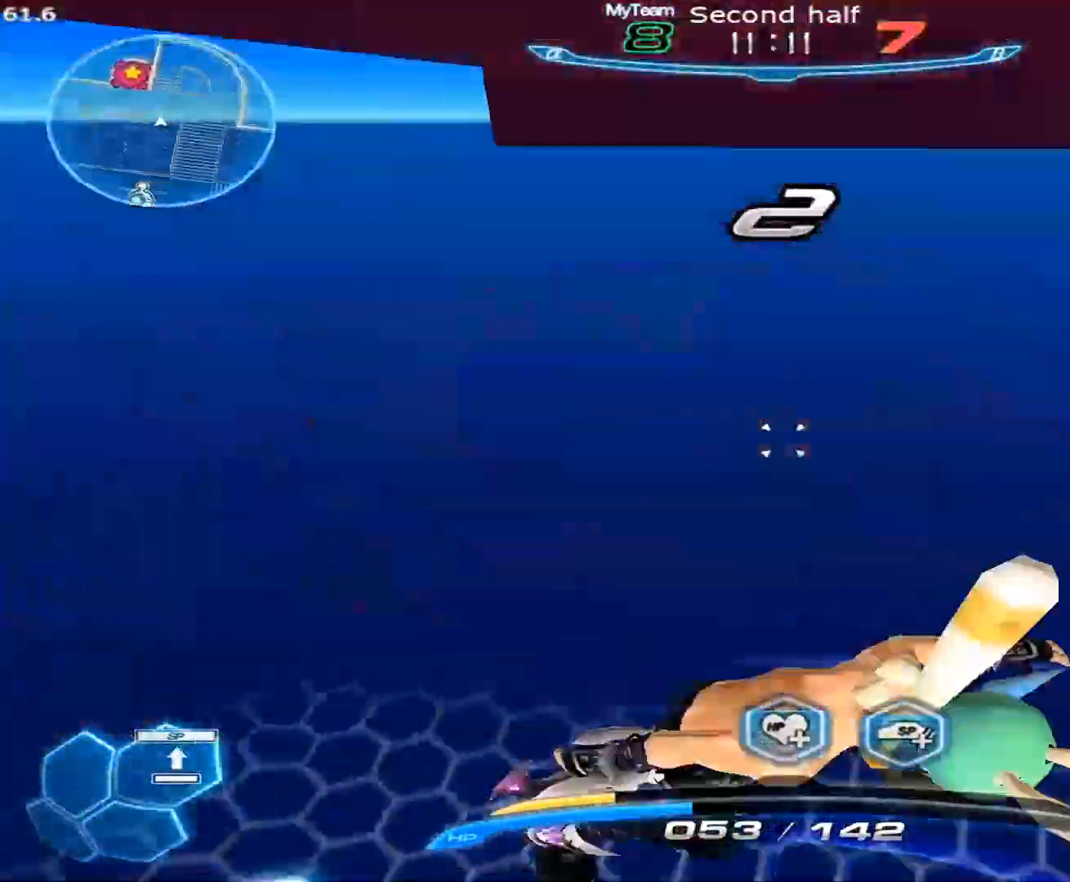
{"keys": ["w"], "mouse": [], "events": [[83, "space", "down"], [83, "w", "down"], [133, "w", "up"], [183, "w", "down"], [233, "1", "down"], [233, "space", "up"], [367, "1", "up"]]}
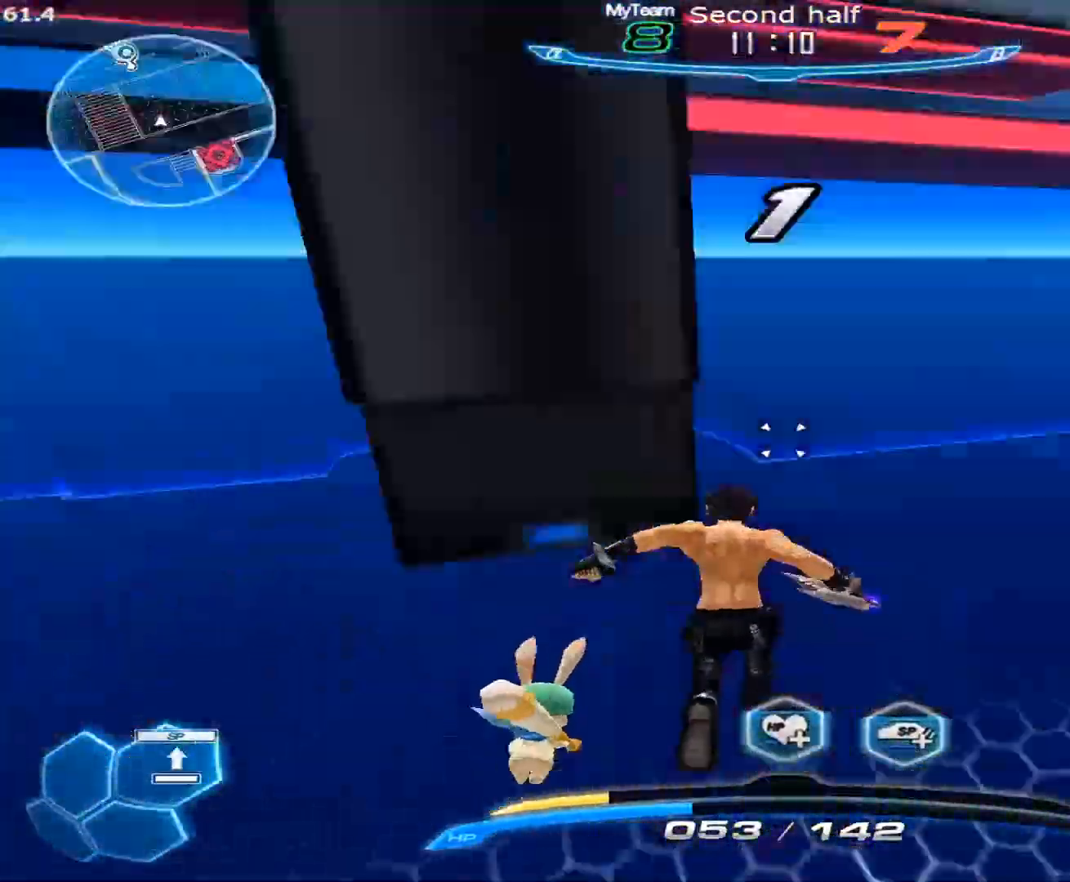
{"keys": ["w"], "mouse": [], "events": []}
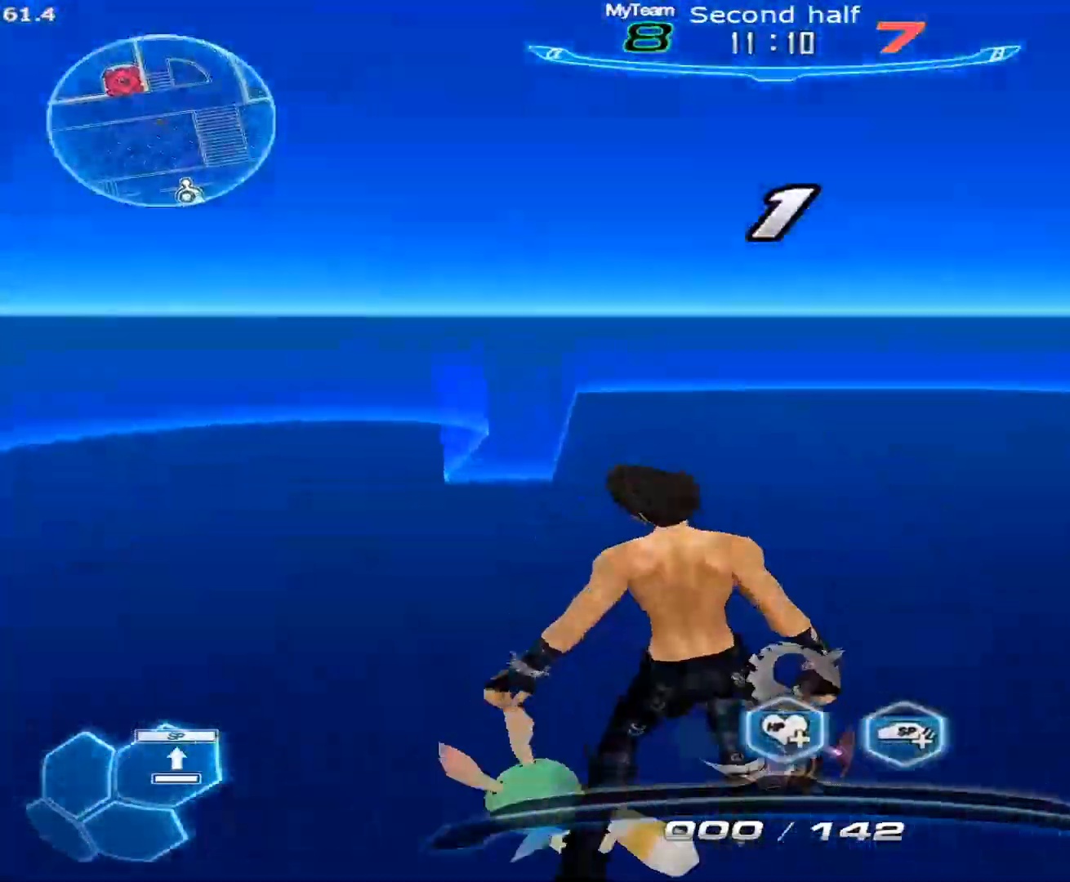
{"keys": ["a", "space"], "mouse": [], "events": [[33, "a", "down"], [33, "space", "down"], [33, "w", "up"], [67, "space", "up"], [117, "space", "down"], [217, "space", "up"], [267, "space", "down"], [300, "space", "up"], [400, "space", "down"], [450, "space", "up"], [500, "space", "down"]]}
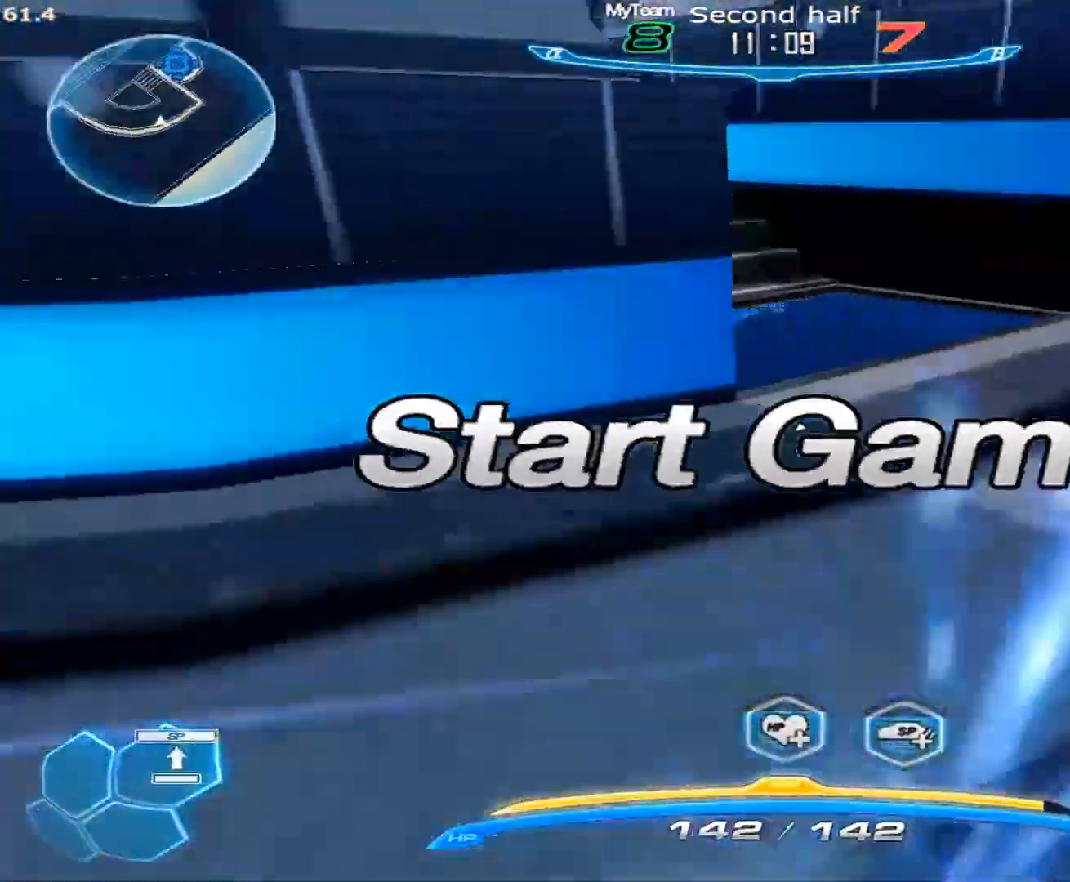
{"keys": ["1", "w"], "mouse": [], "events": [[233, "a", "up"], [233, "space", "up"], [233, "w", "down"], [283, "space", "down"], [283, "w", "up"], [317, "w", "down"], [367, "1", "down"], [417, "space", "up"]]}
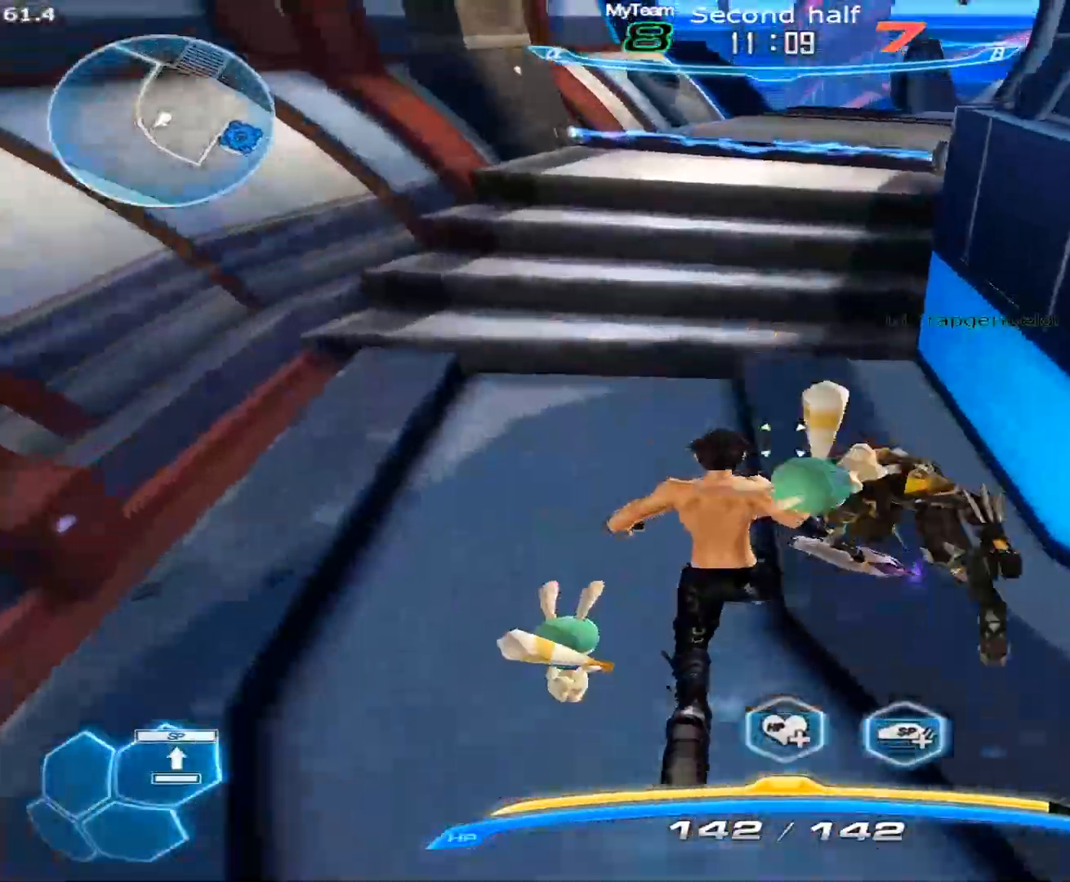
{"keys": ["w"], "mouse": [], "events": [[50, "1", "up"]]}